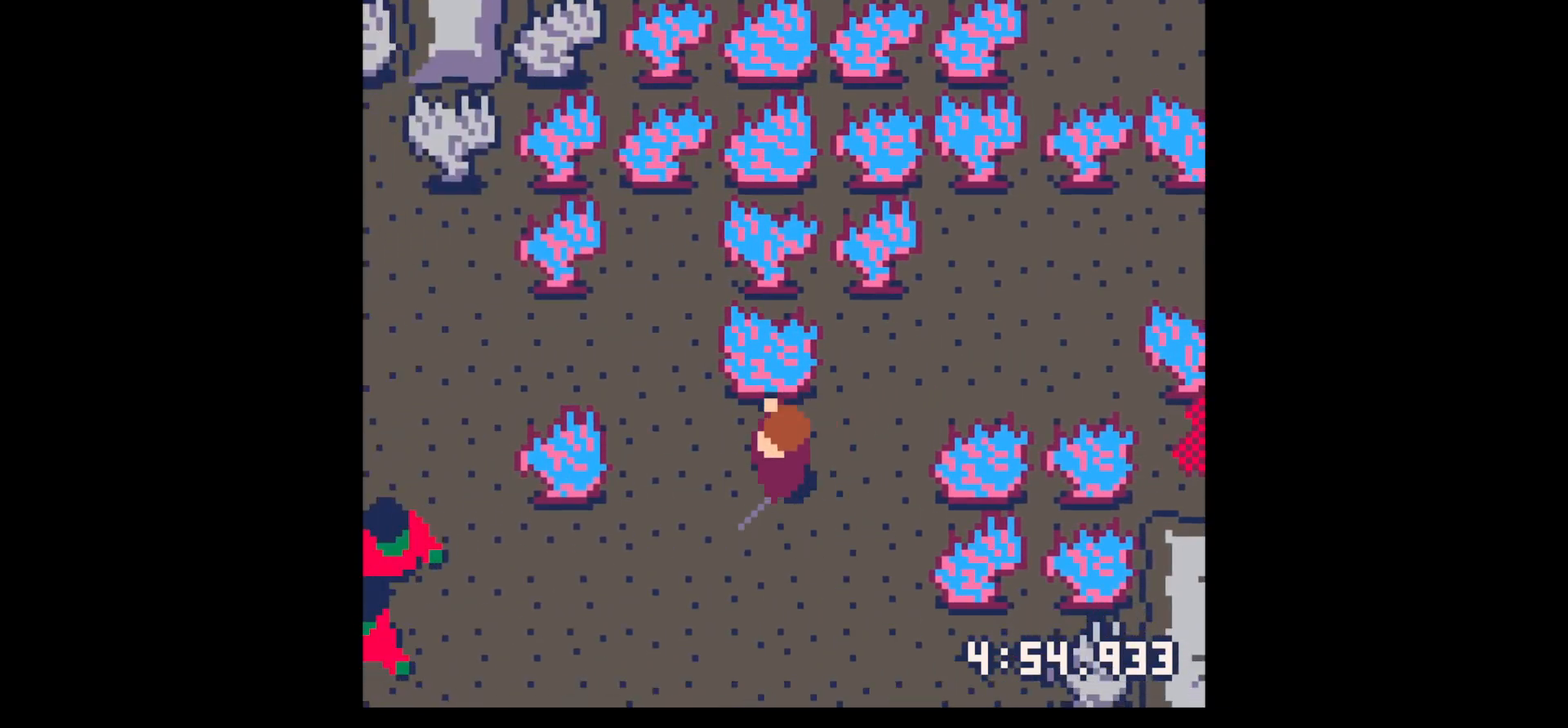
Gameplay with keyboard; each line is a JSON object with the keys held at the frame after it. "events" lists presses ("down") and releases ("up") of "down", "left", "right", "up", "x" and "z" between this image and that frame as [ms after this image, input, new state], when the widget could be followed in between. No other keys are recorded. Mouse input is not recorded.
{"keys": ["left"], "events": [[50, "down", "down"], [433, "down", "up"]]}
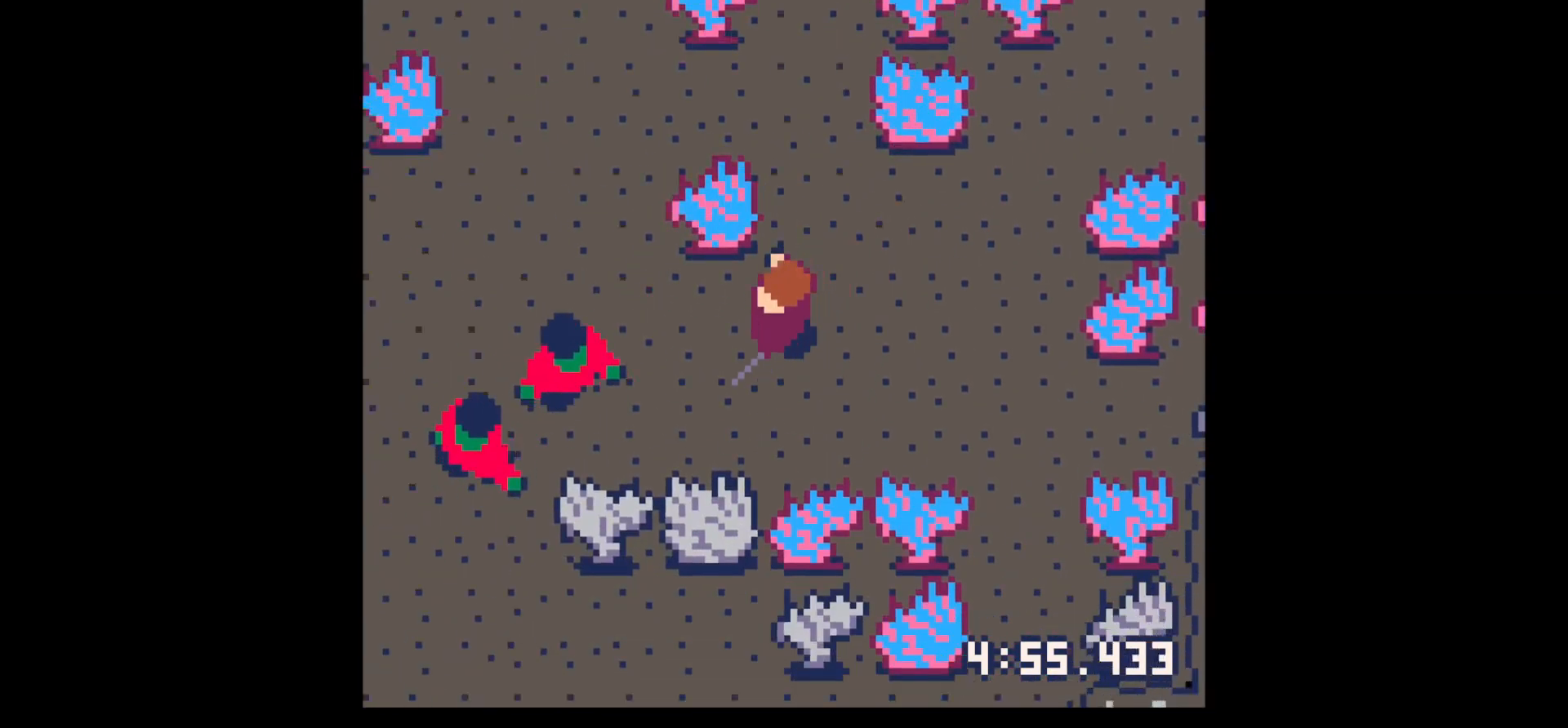
{"keys": ["x"], "events": [[33, "down", "down"], [217, "down", "up"], [267, "x", "down"], [300, "left", "up"], [350, "x", "up"], [450, "x", "down"]]}
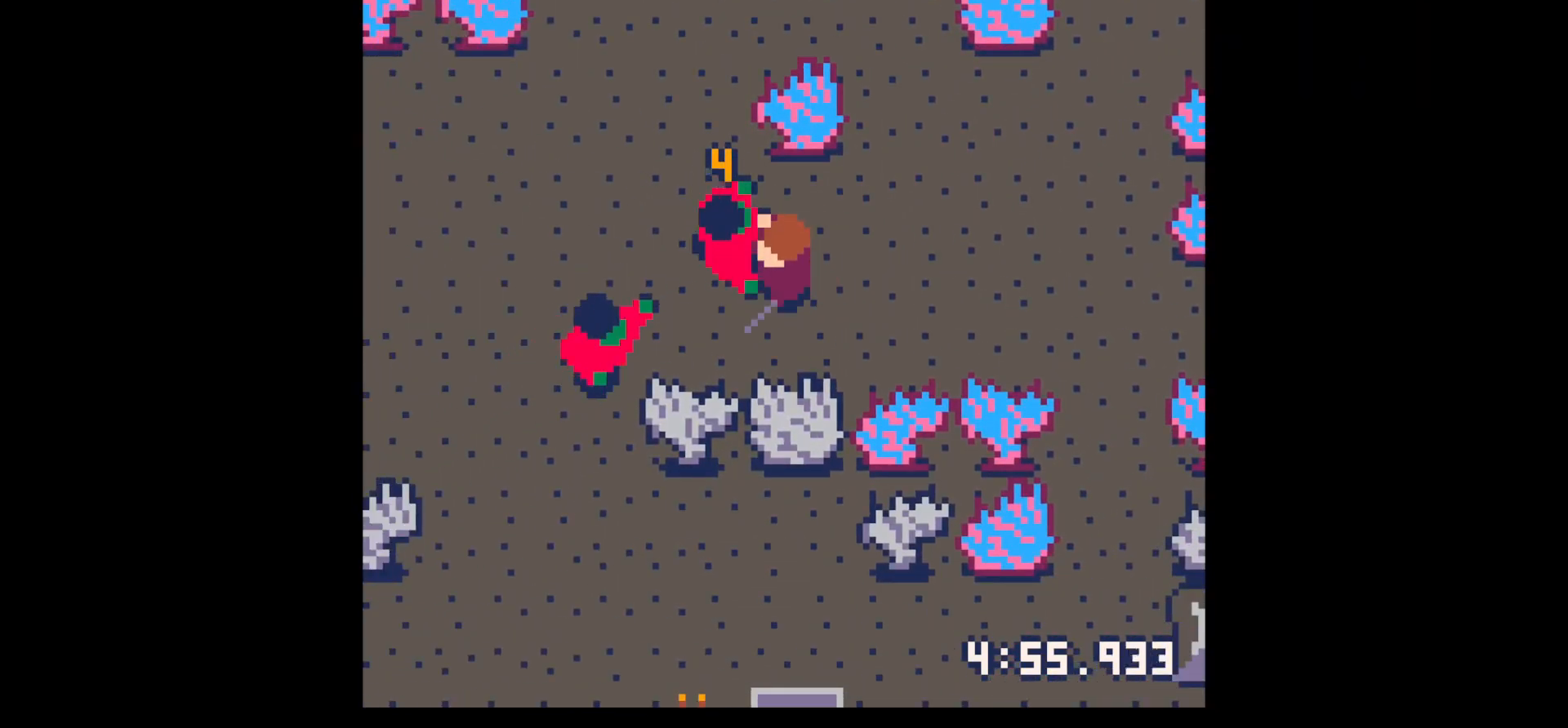
{"keys": [], "events": [[150, "x", "up"], [283, "x", "down"], [367, "x", "up"]]}
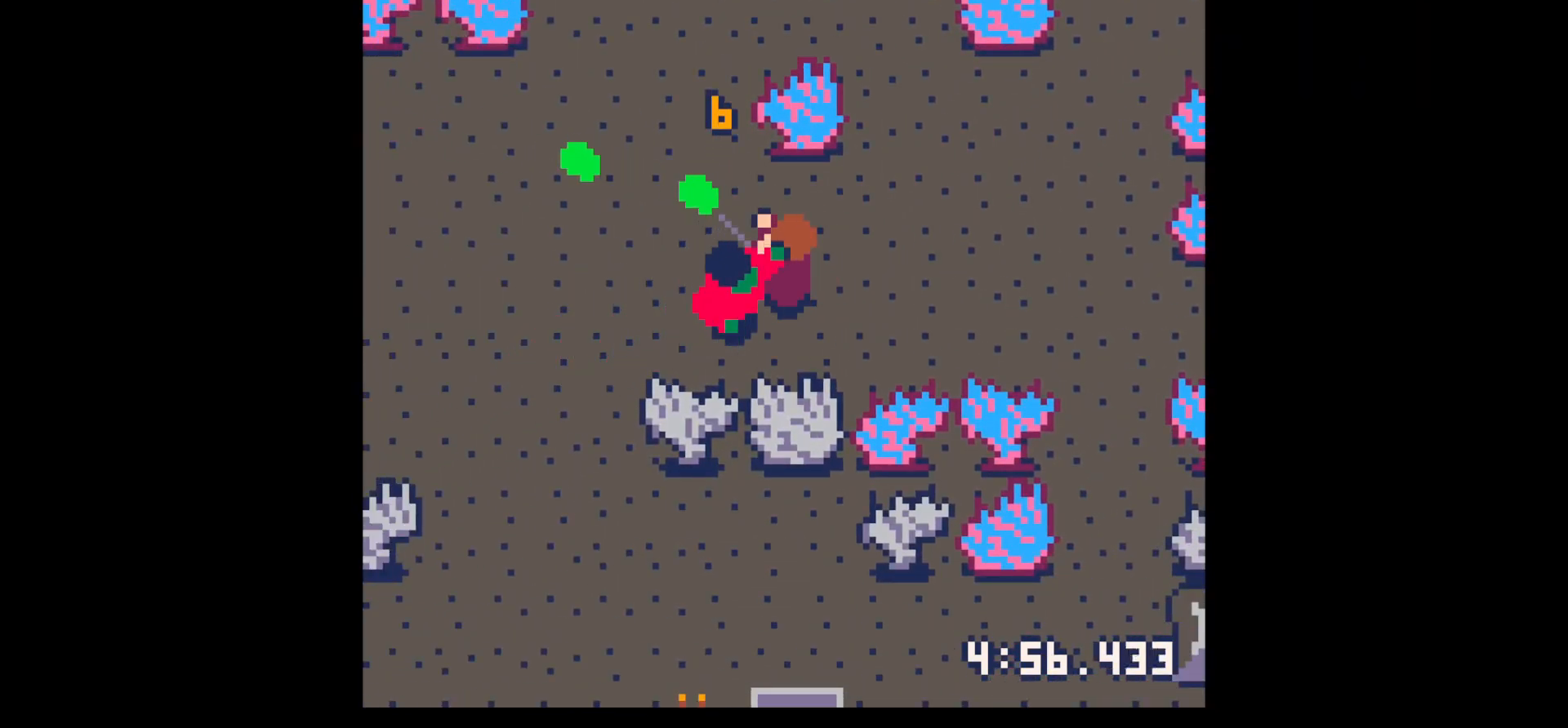
{"keys": [], "events": [[67, "x", "down"], [150, "x", "up"], [250, "x", "down"], [433, "x", "up"]]}
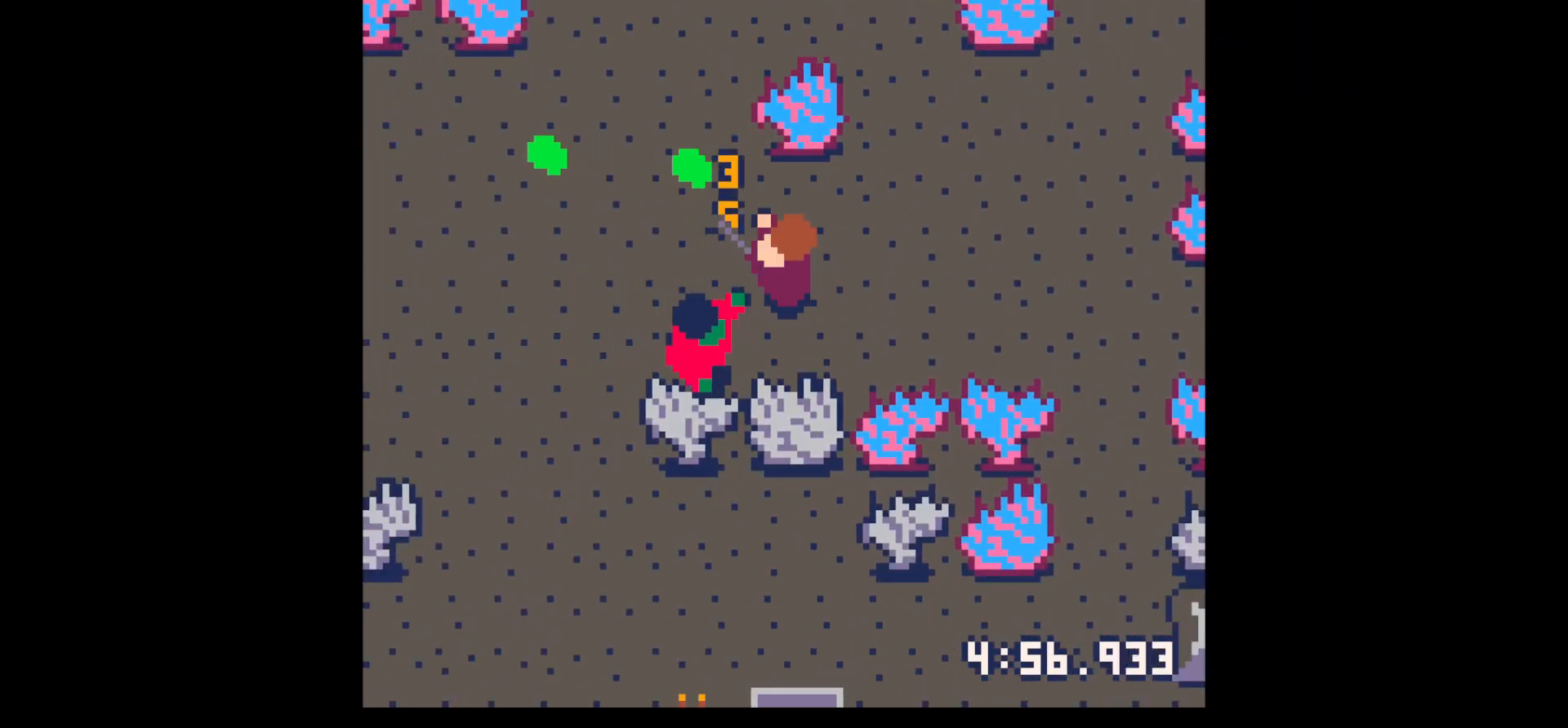
{"keys": [], "events": [[267, "left", "down"], [317, "left", "up"], [400, "x", "down"], [500, "x", "up"]]}
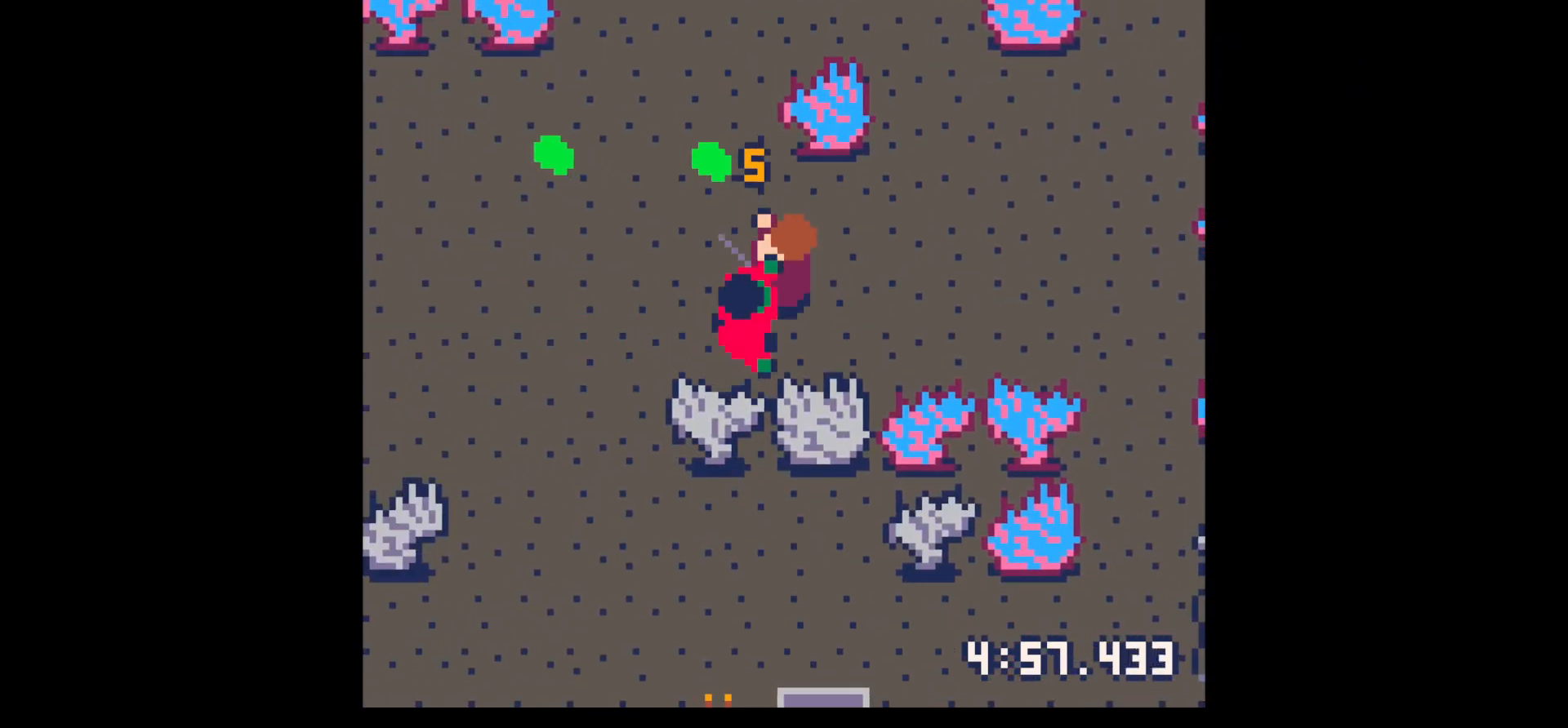
{"keys": ["left"], "events": [[133, "x", "down"], [283, "x", "up"], [467, "left", "down"]]}
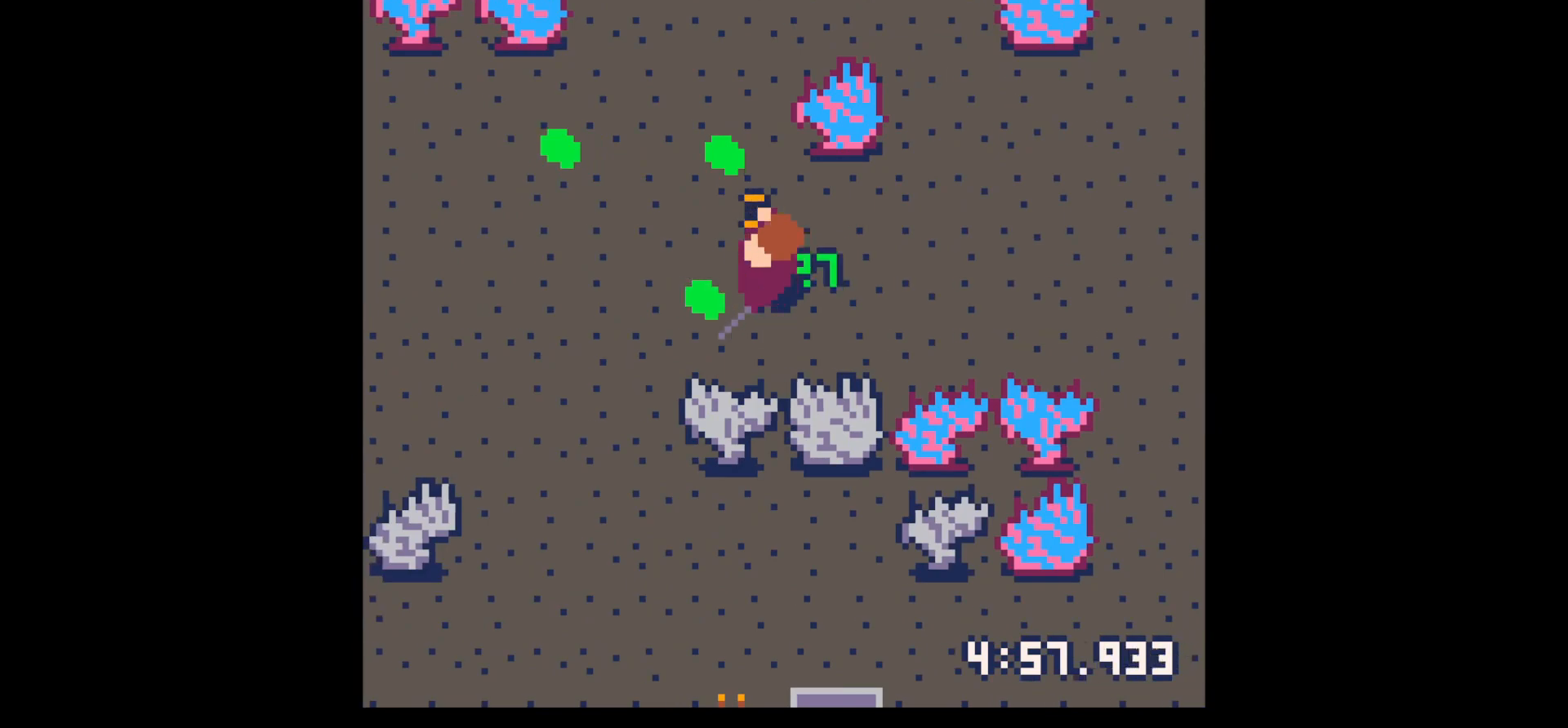
{"keys": ["down"], "events": [[17, "down", "down"], [50, "left", "up"], [100, "down", "up"], [100, "left", "down"], [333, "down", "down"], [483, "left", "up"]]}
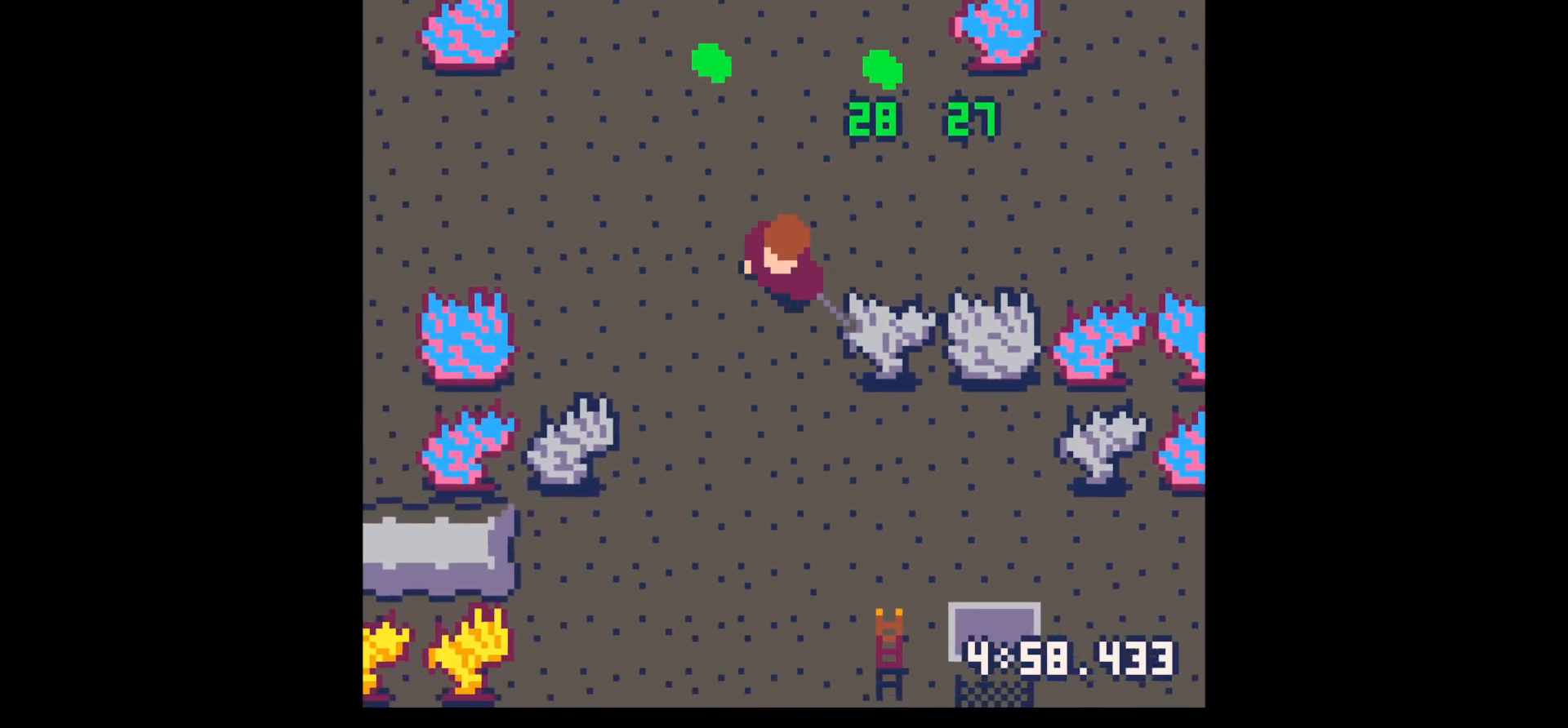
{"keys": ["down", "right"], "events": [[167, "down", "up"], [167, "z", "down"], [267, "up", "down"], [267, "x", "down"], [300, "z", "up"], [350, "up", "up"], [400, "x", "up"], [450, "down", "down"], [500, "right", "down"]]}
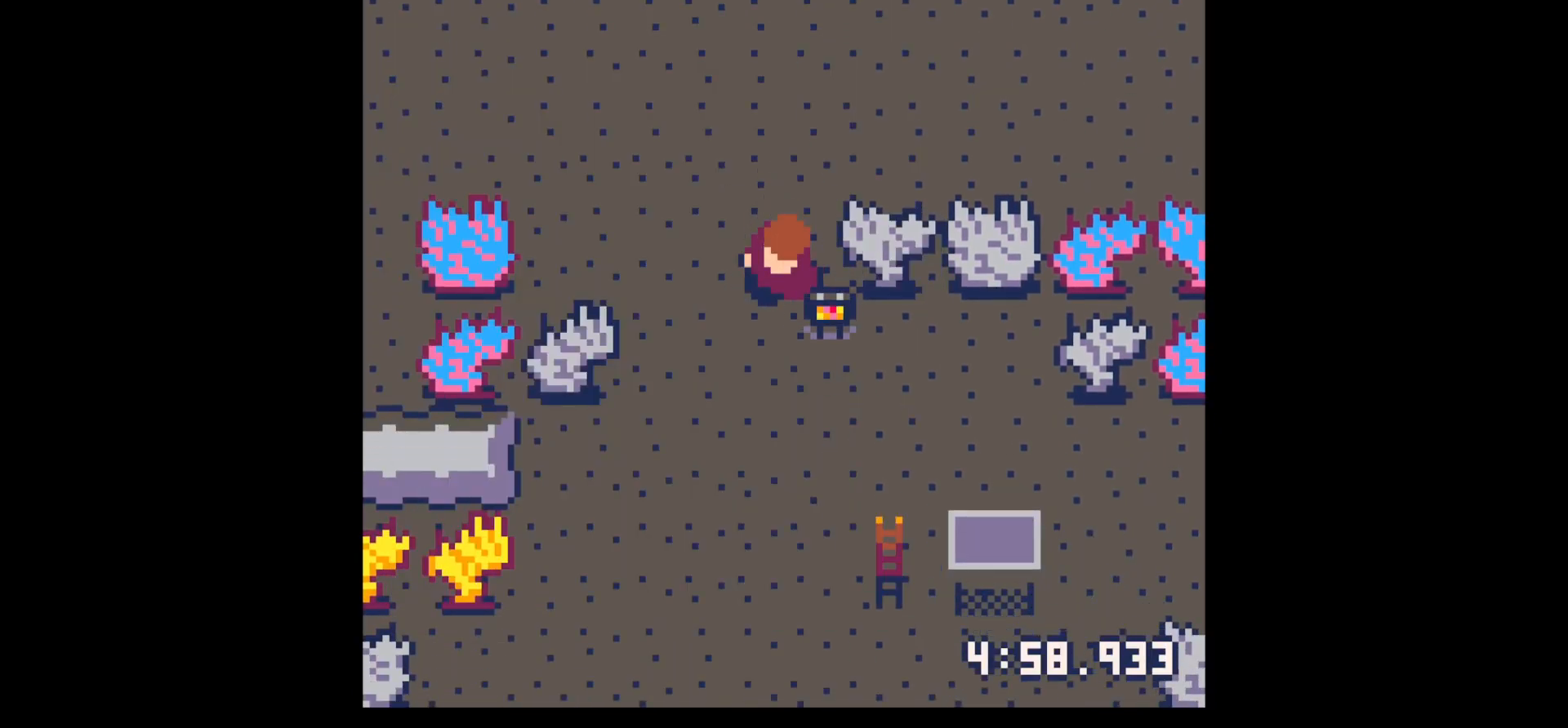
{"keys": [], "events": [[233, "x", "down"], [317, "down", "up"], [317, "right", "up"], [317, "x", "up"], [417, "x", "down"], [467, "x", "up"]]}
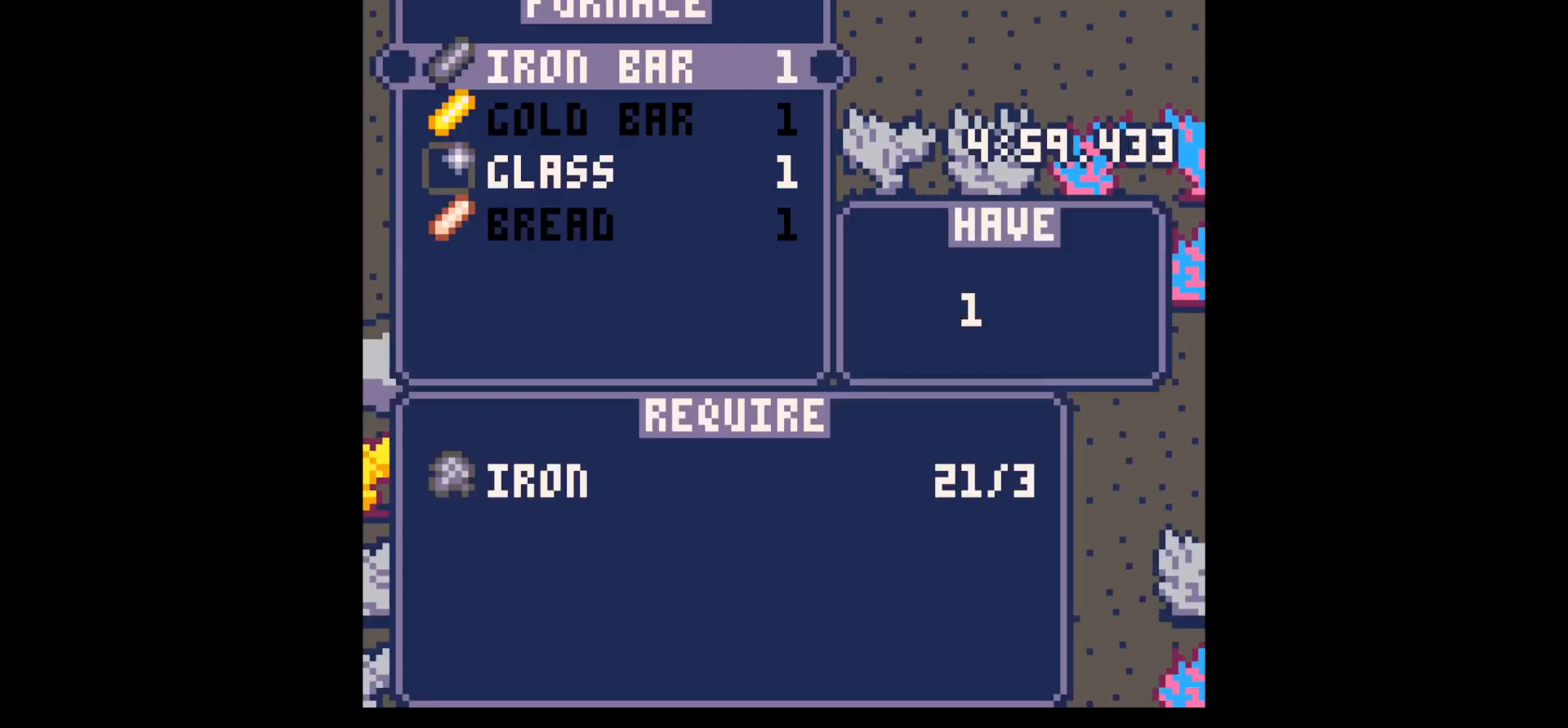
{"keys": [], "events": [[67, "x", "down"], [117, "x", "up"], [150, "x", "down"], [200, "x", "up"], [300, "x", "down"], [333, "x", "up"], [383, "x", "down"], [433, "x", "up"]]}
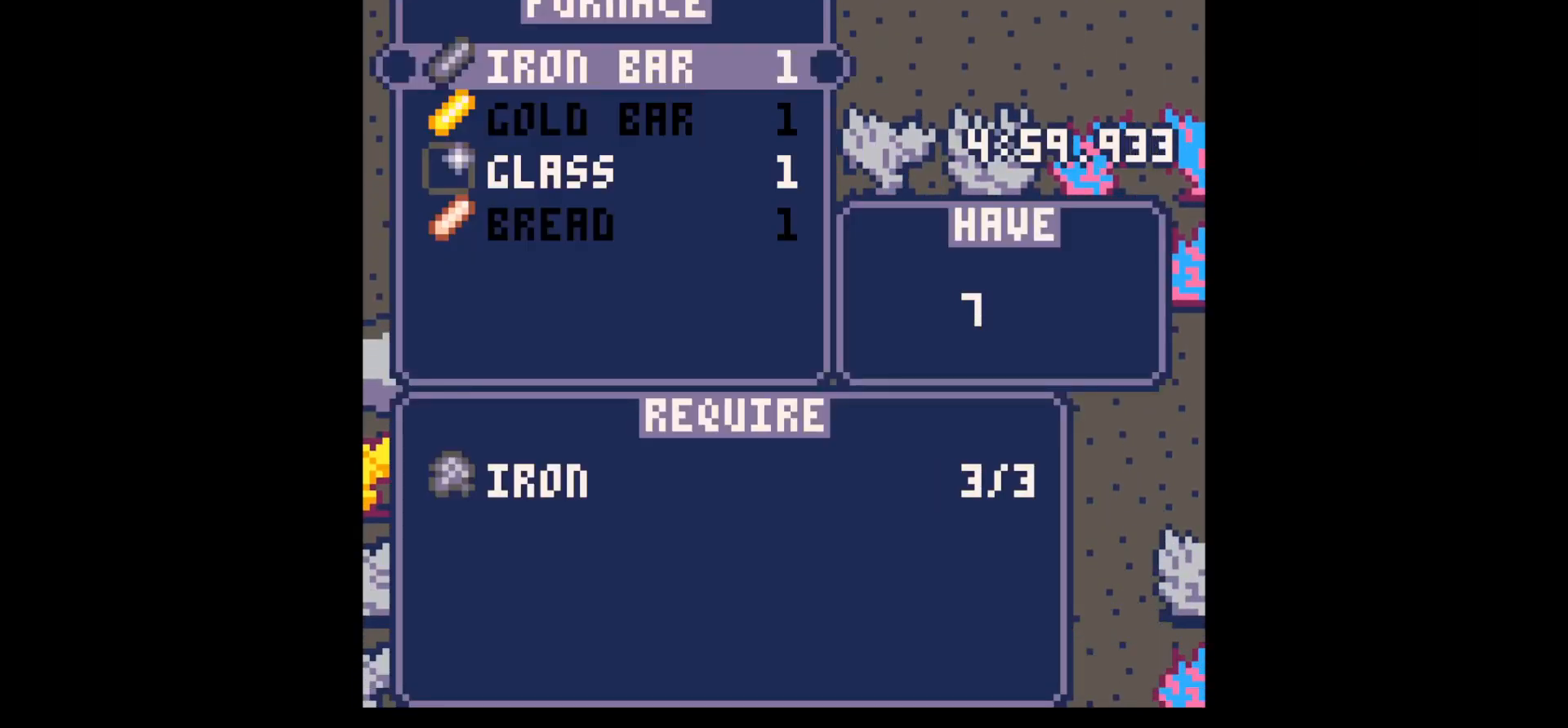
{"keys": ["x"], "events": [[33, "x", "down"], [83, "x", "up"], [133, "down", "down"], [167, "x", "down"], [217, "down", "up"], [217, "x", "up"], [267, "down", "down"], [267, "x", "down"], [300, "x", "up"], [350, "down", "up"], [400, "x", "down"], [450, "x", "up"], [500, "x", "down"]]}
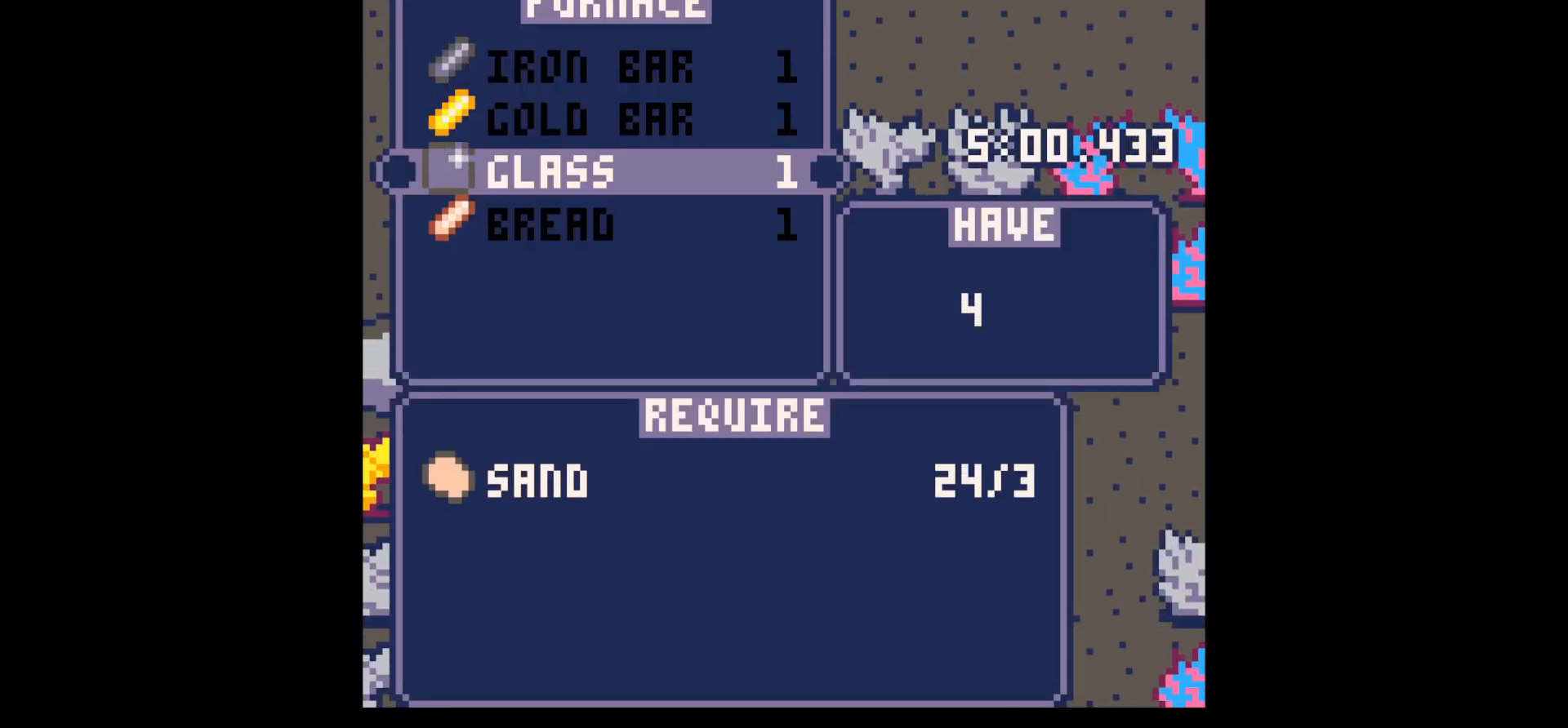
{"keys": [], "events": [[100, "x", "up"], [133, "x", "down"], [183, "x", "up"], [283, "x", "down"], [333, "x", "up"]]}
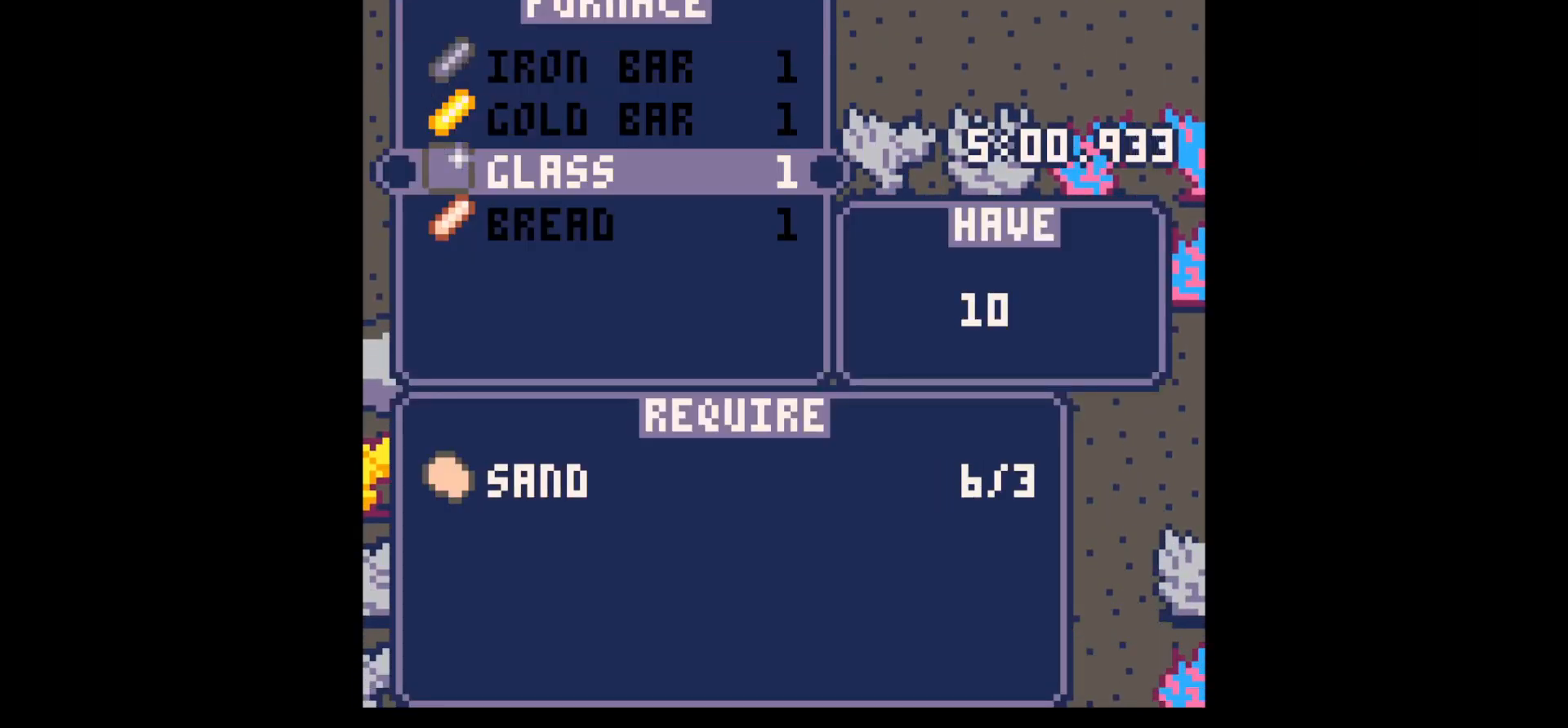
{"keys": ["down"], "events": [[17, "x", "down"], [100, "x", "up"], [150, "x", "down"], [200, "x", "up"], [250, "x", "down"], [300, "x", "up"], [333, "z", "down"], [383, "down", "down"], [433, "z", "up"]]}
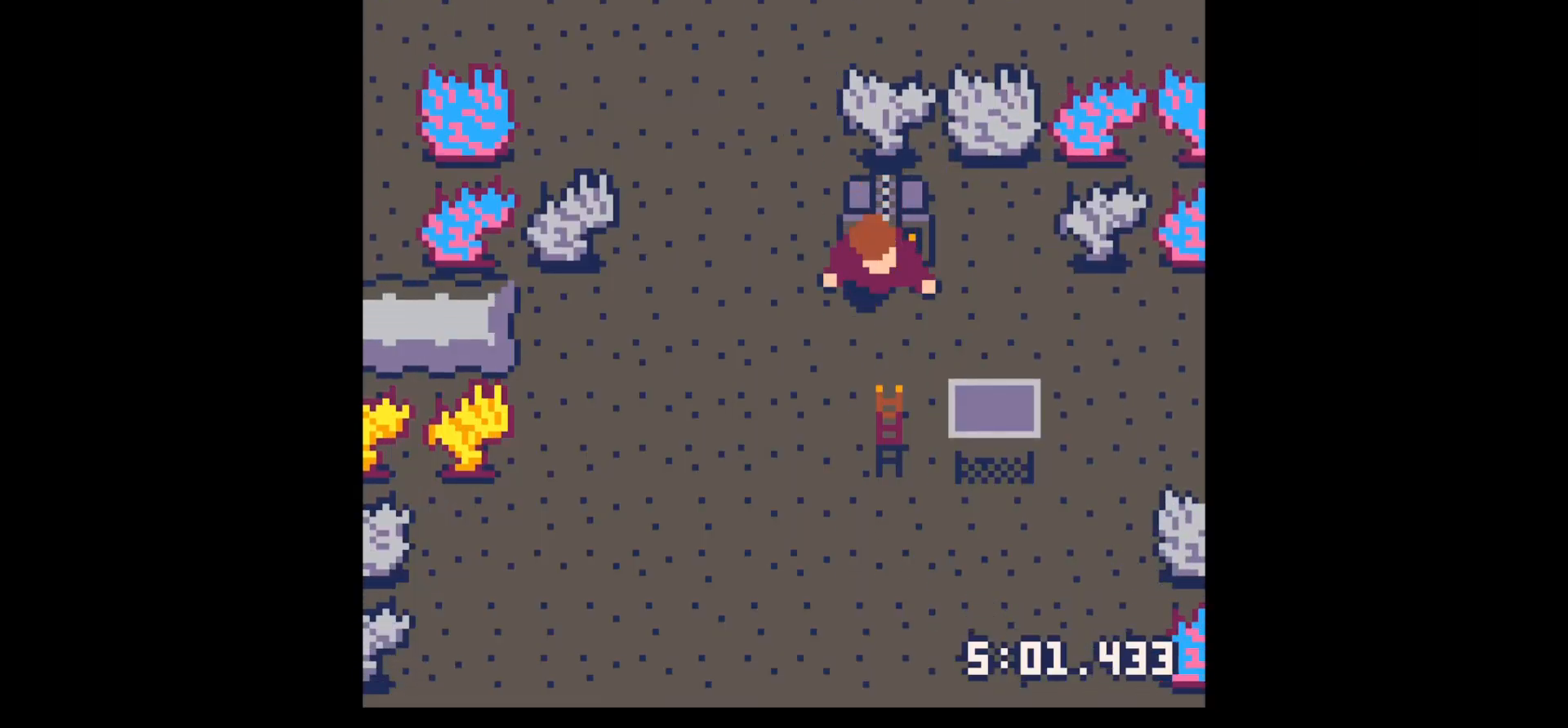
{"keys": ["right"], "events": [[317, "right", "down"], [350, "down", "up"]]}
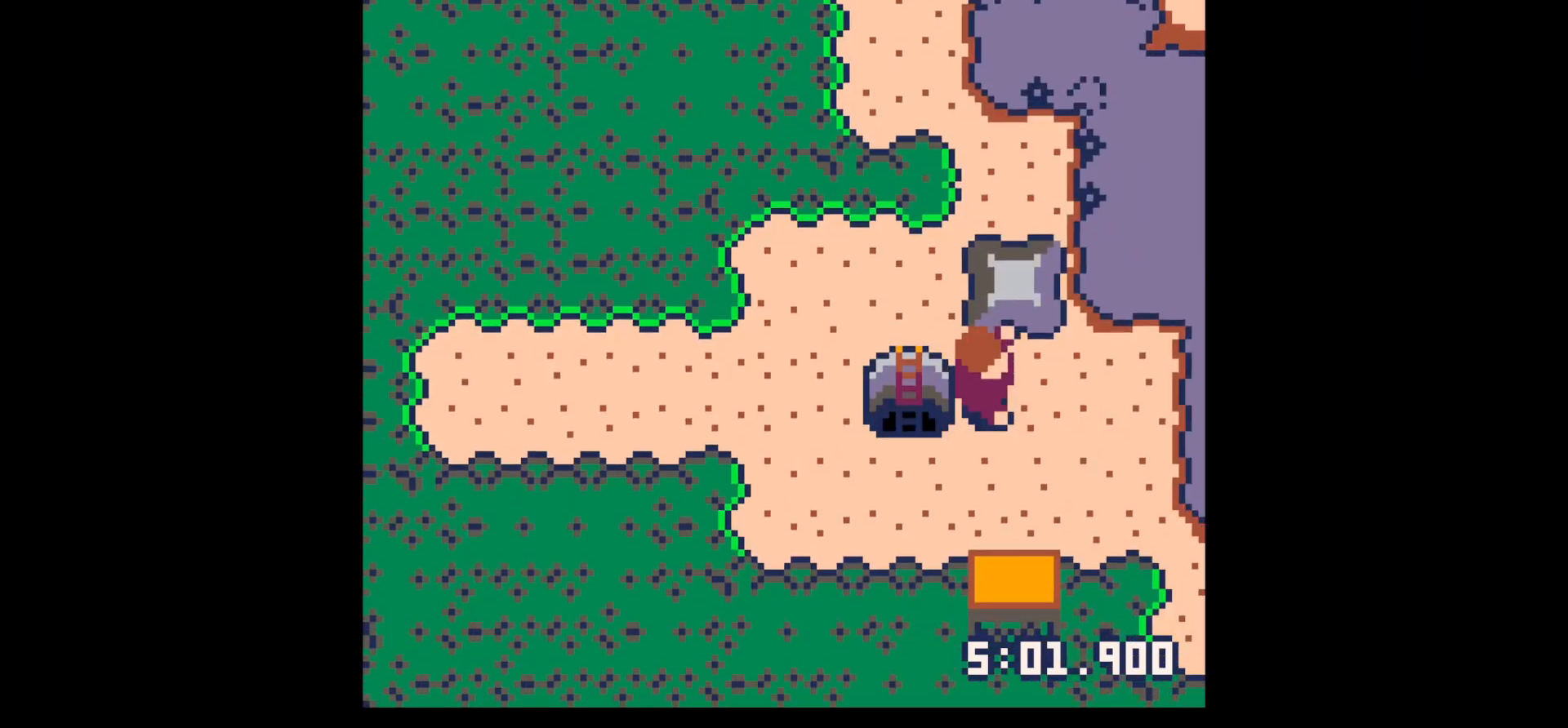
{"keys": ["down", "left"], "events": [[100, "up", "down"], [150, "up", "up"], [233, "down", "down"], [233, "right", "up"], [467, "left", "down"]]}
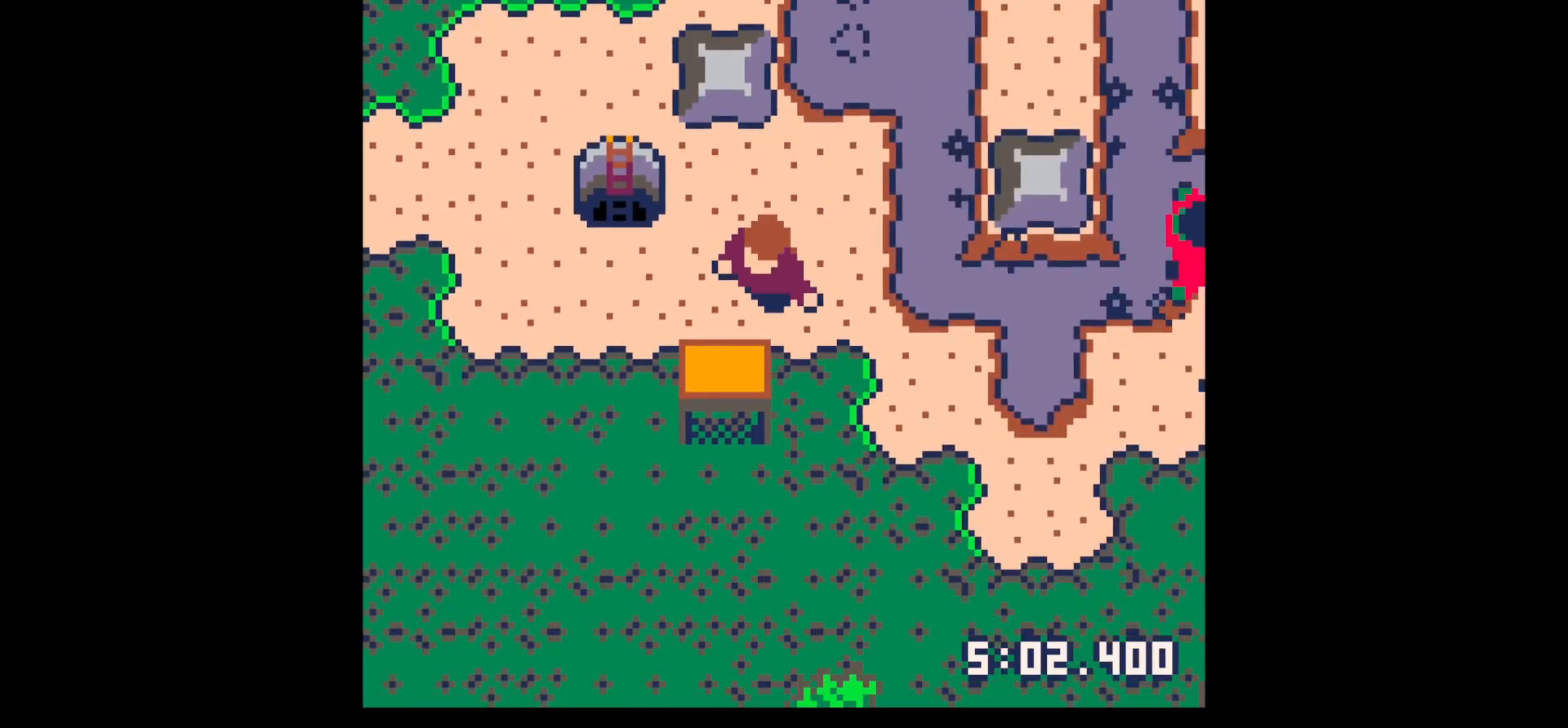
{"keys": ["up"], "events": [[67, "left", "up"], [200, "down", "up"], [200, "x", "down"], [250, "x", "up"], [300, "up", "down"], [350, "up", "up"], [433, "up", "down"]]}
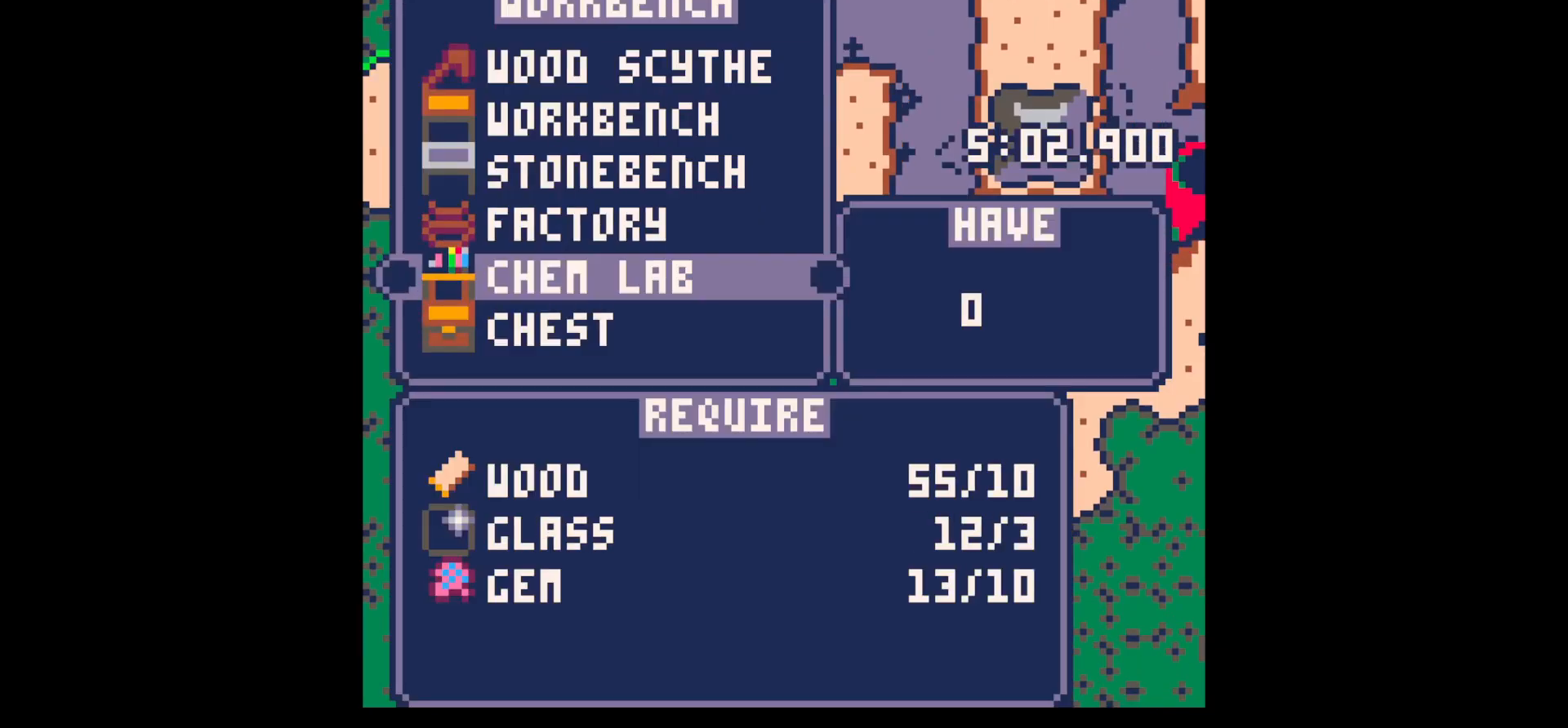
{"keys": ["z"], "events": [[17, "up", "up"], [117, "up", "down"], [167, "up", "up"], [167, "x", "down"], [267, "down", "down"], [267, "x", "up"], [350, "down", "up"], [350, "x", "down"], [450, "z", "down"], [500, "x", "up"]]}
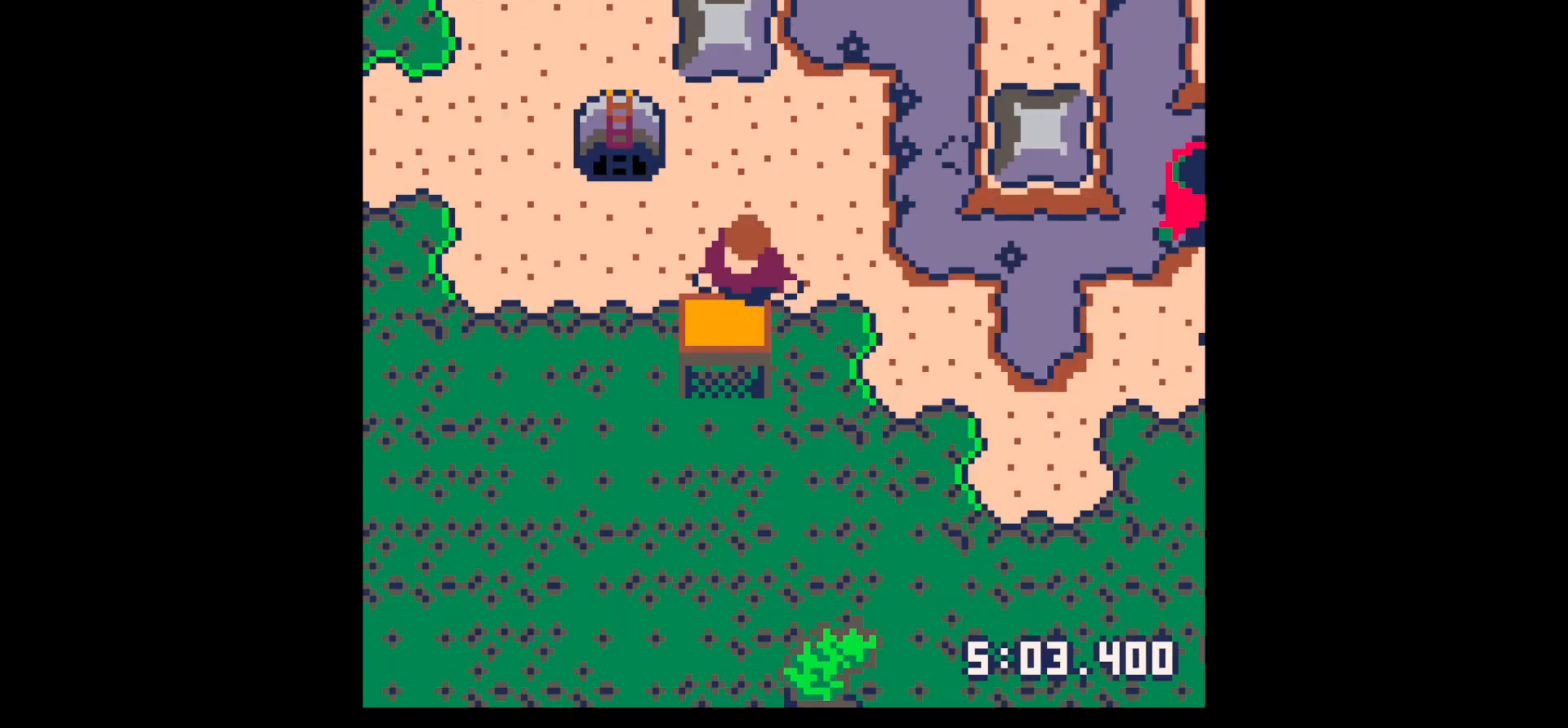
{"keys": ["down", "right"], "events": [[50, "z", "up"], [150, "up", "down"], [150, "z", "down"], [250, "x", "down"], [300, "right", "down"], [300, "up", "up"], [300, "z", "up"], [333, "x", "up"], [383, "down", "down"]]}
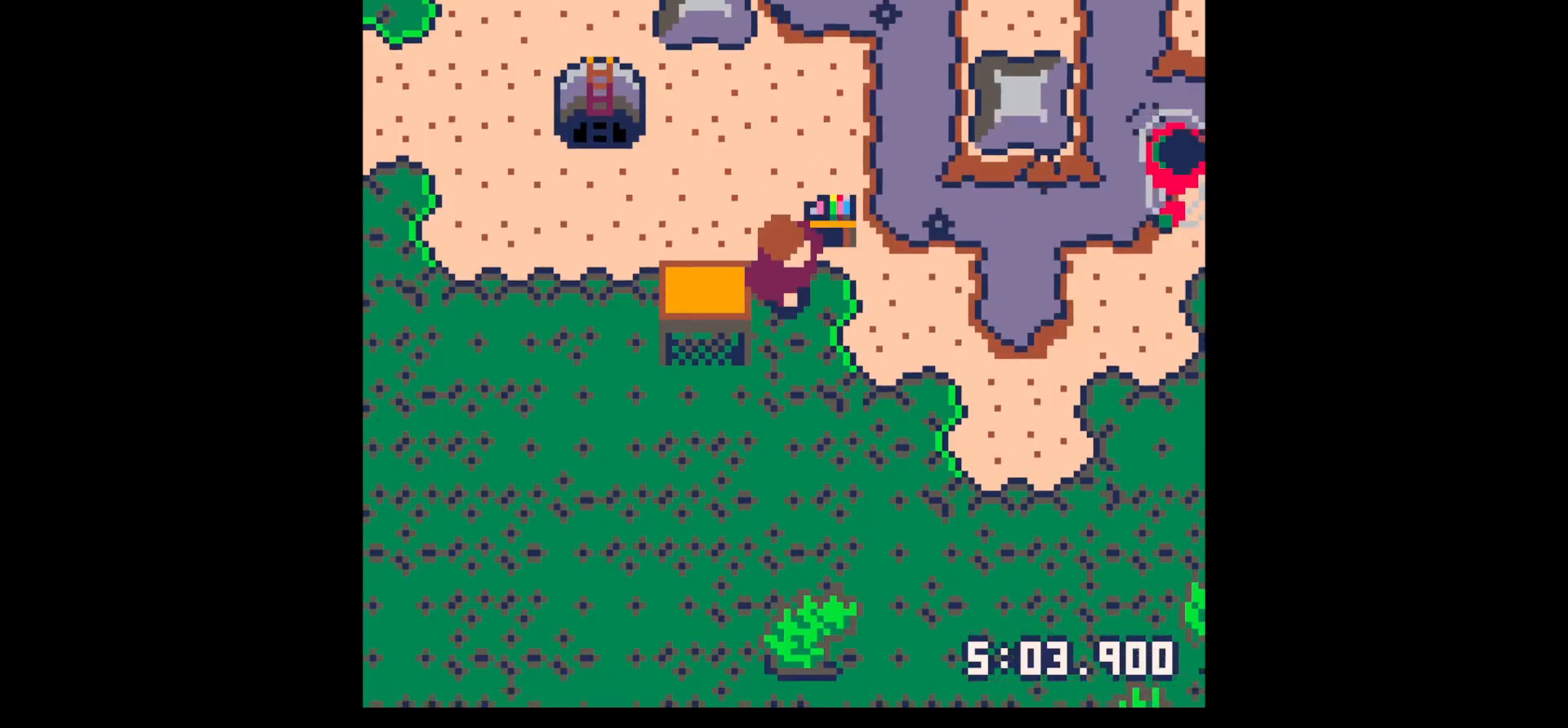
{"keys": [], "events": [[117, "x", "down"], [217, "down", "up"], [217, "z", "down"], [267, "right", "up"], [267, "up", "down"], [267, "x", "up"], [300, "z", "up"], [350, "up", "up"], [350, "x", "down"], [500, "x", "up"]]}
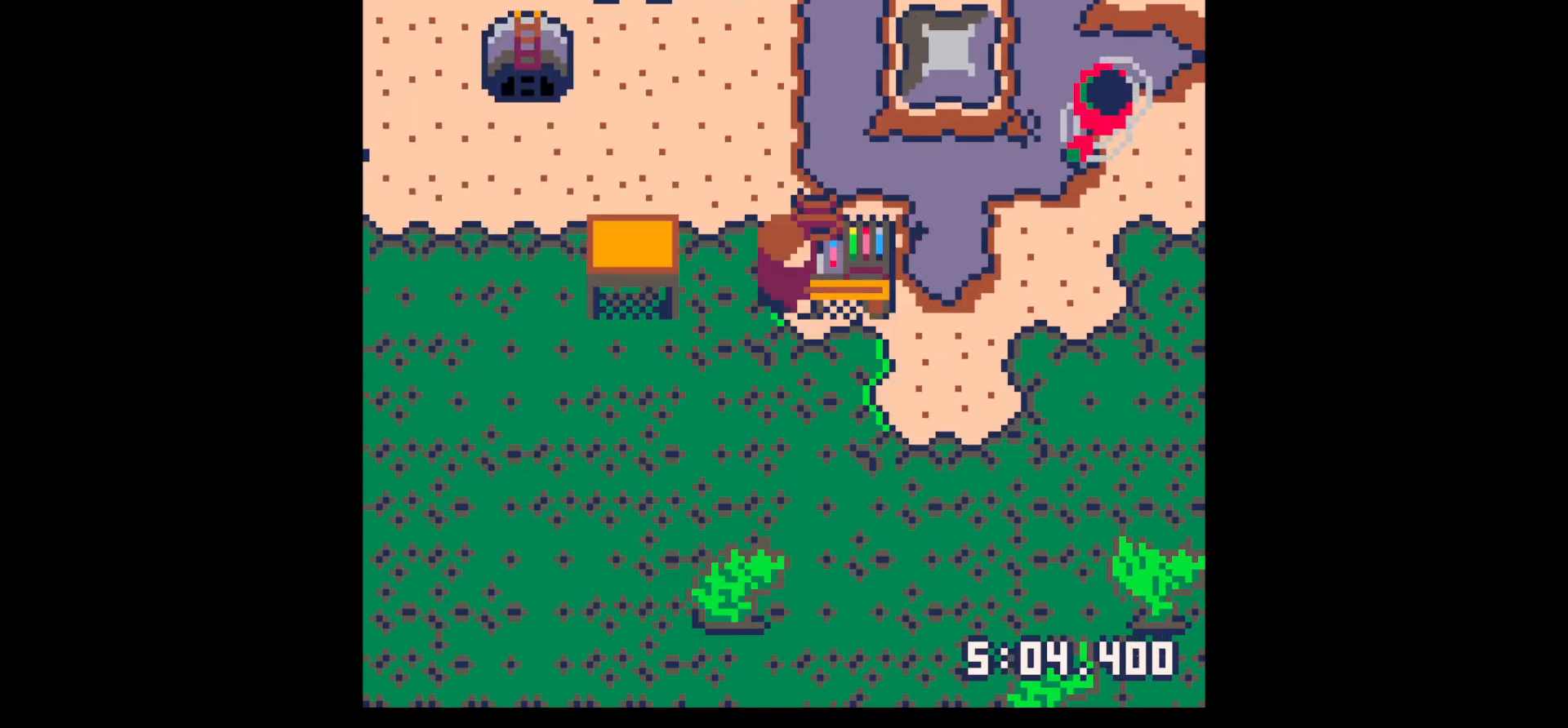
{"keys": ["x"], "events": [[33, "x", "down"], [83, "x", "up"], [333, "x", "down"], [417, "x", "up"], [500, "x", "down"]]}
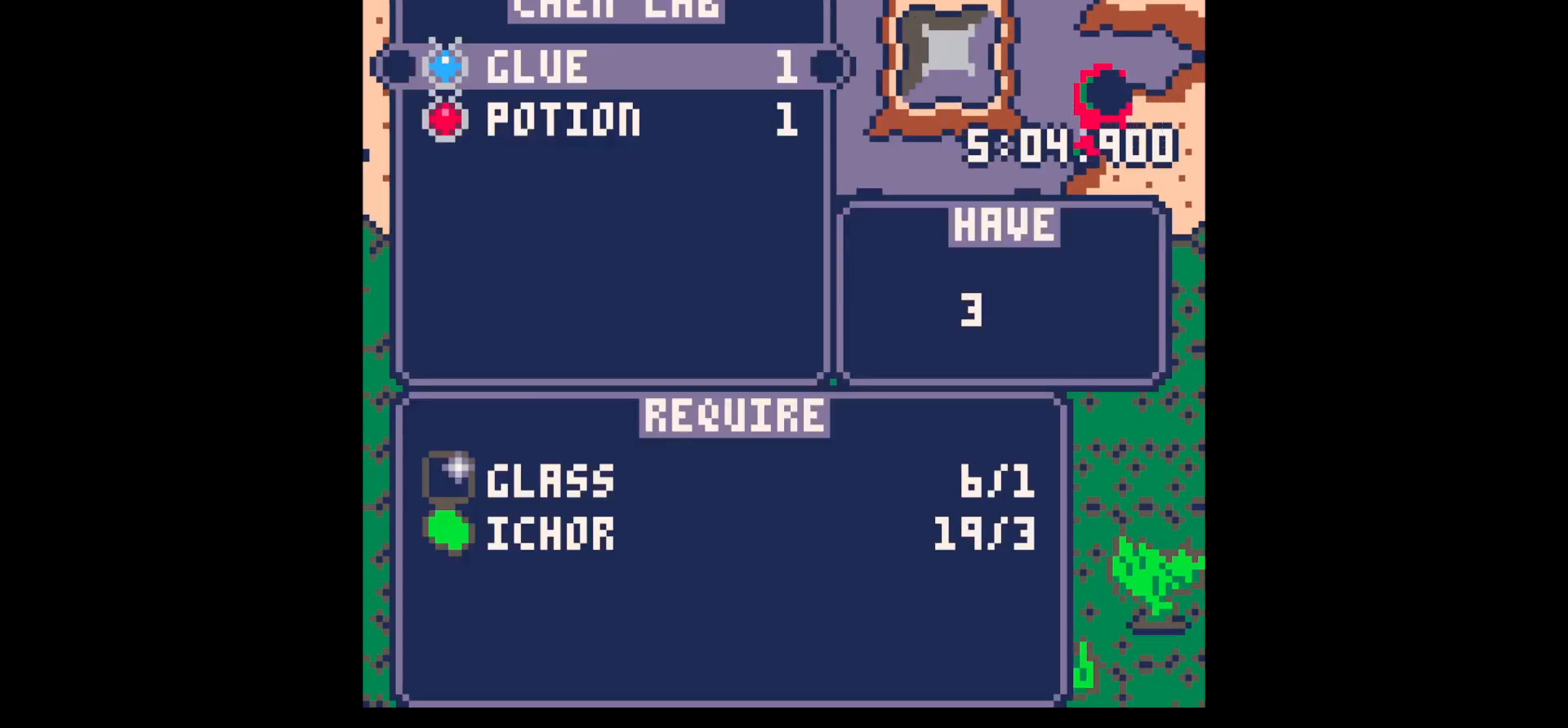
{"keys": ["x"], "events": [[50, "x", "up"], [150, "x", "down"], [200, "x", "up"], [250, "x", "down"], [283, "x", "up"], [400, "x", "down"]]}
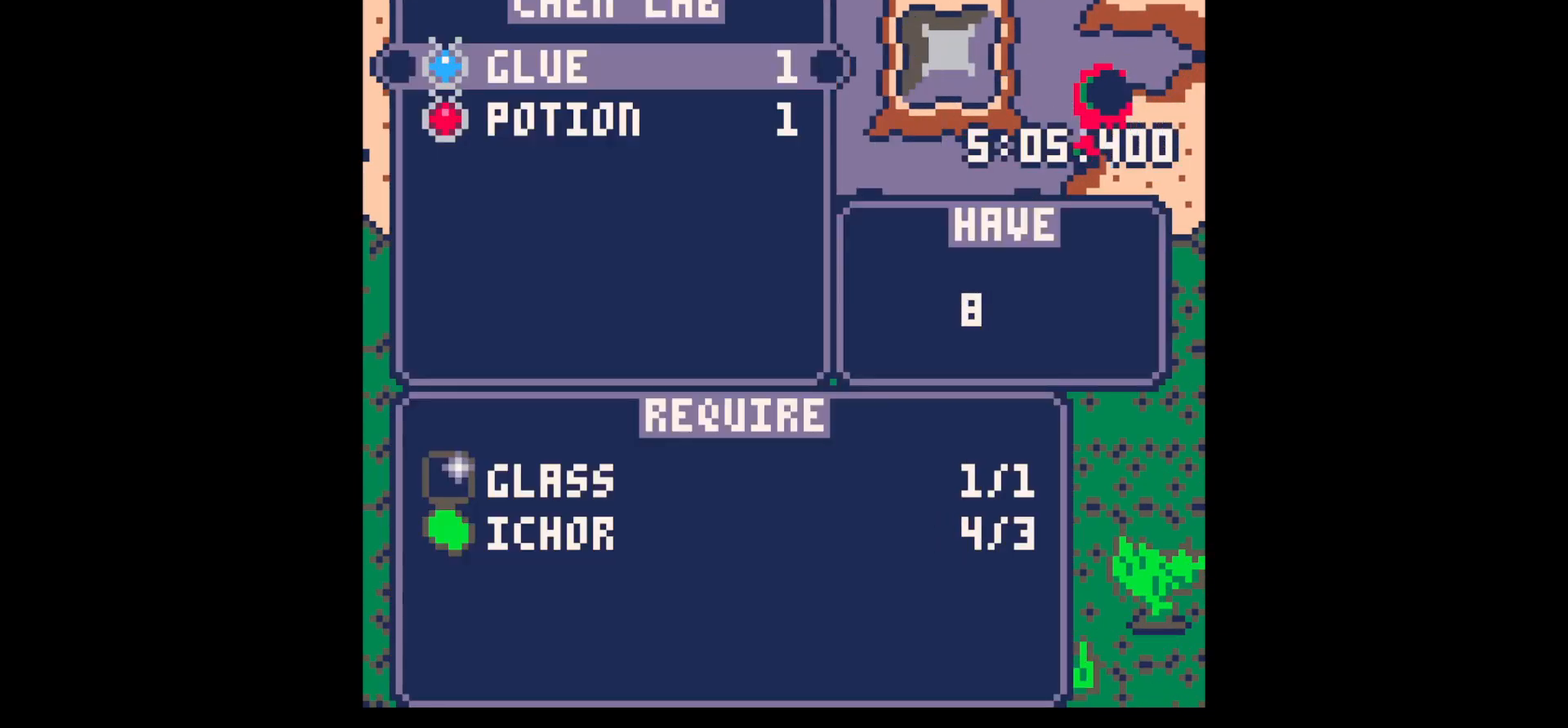
{"keys": [], "events": [[33, "x", "up"], [33, "z", "down"], [83, "z", "up"], [133, "down", "down"], [133, "right", "down"], [317, "right", "up"], [450, "down", "up"]]}
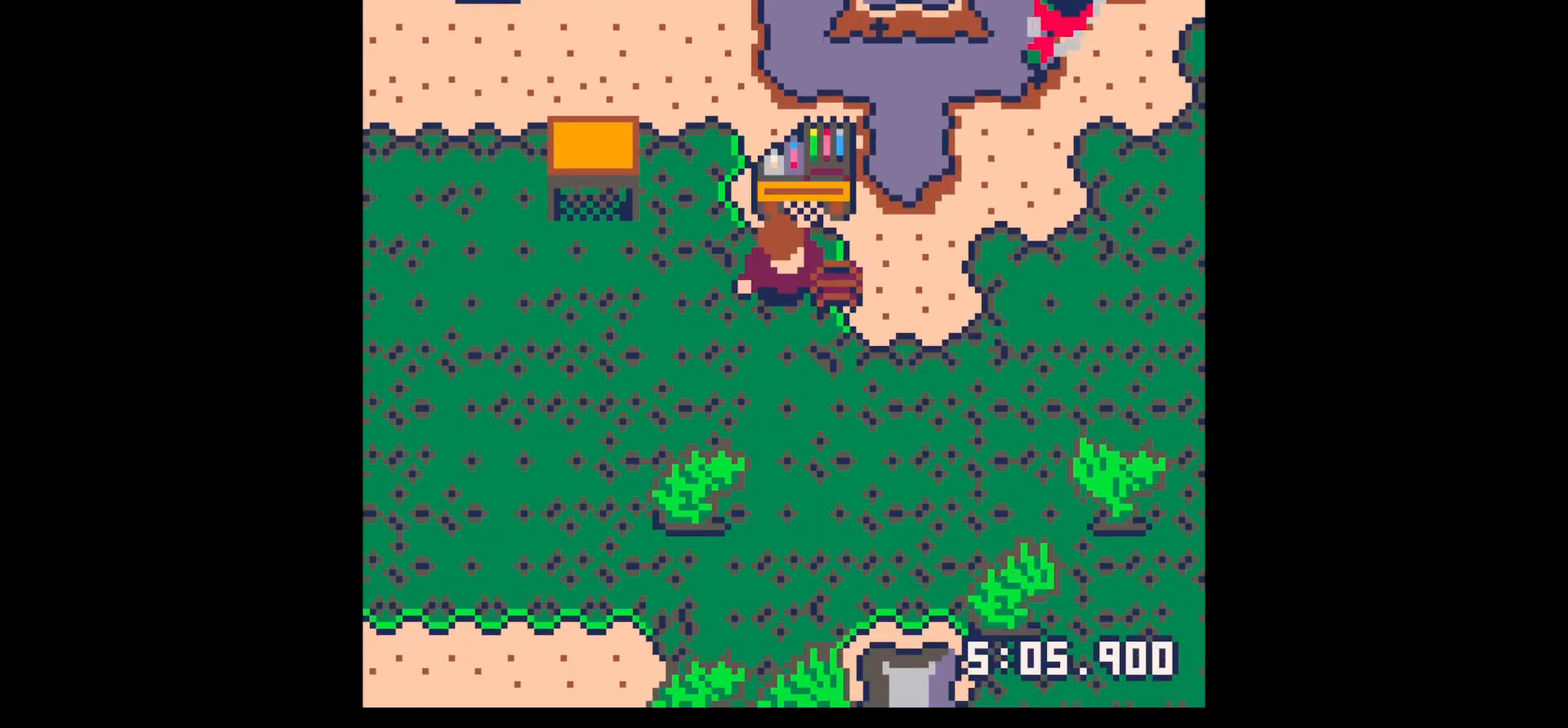
{"keys": [], "events": [[50, "up", "down"], [233, "x", "down"], [283, "up", "up"], [317, "x", "up"]]}
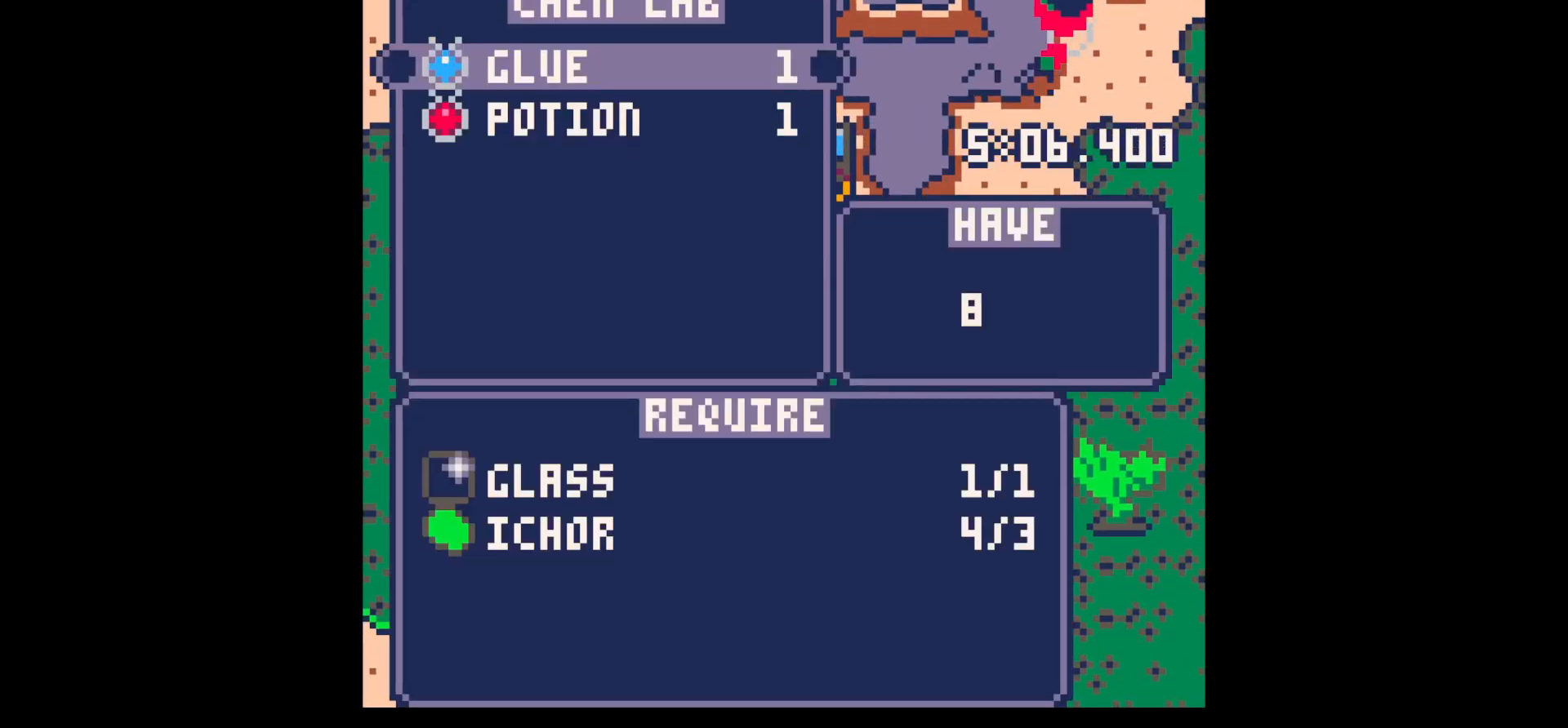
{"keys": ["down"], "events": [[67, "x", "down"], [100, "x", "up"], [350, "z", "down"], [400, "down", "down"], [450, "z", "up"]]}
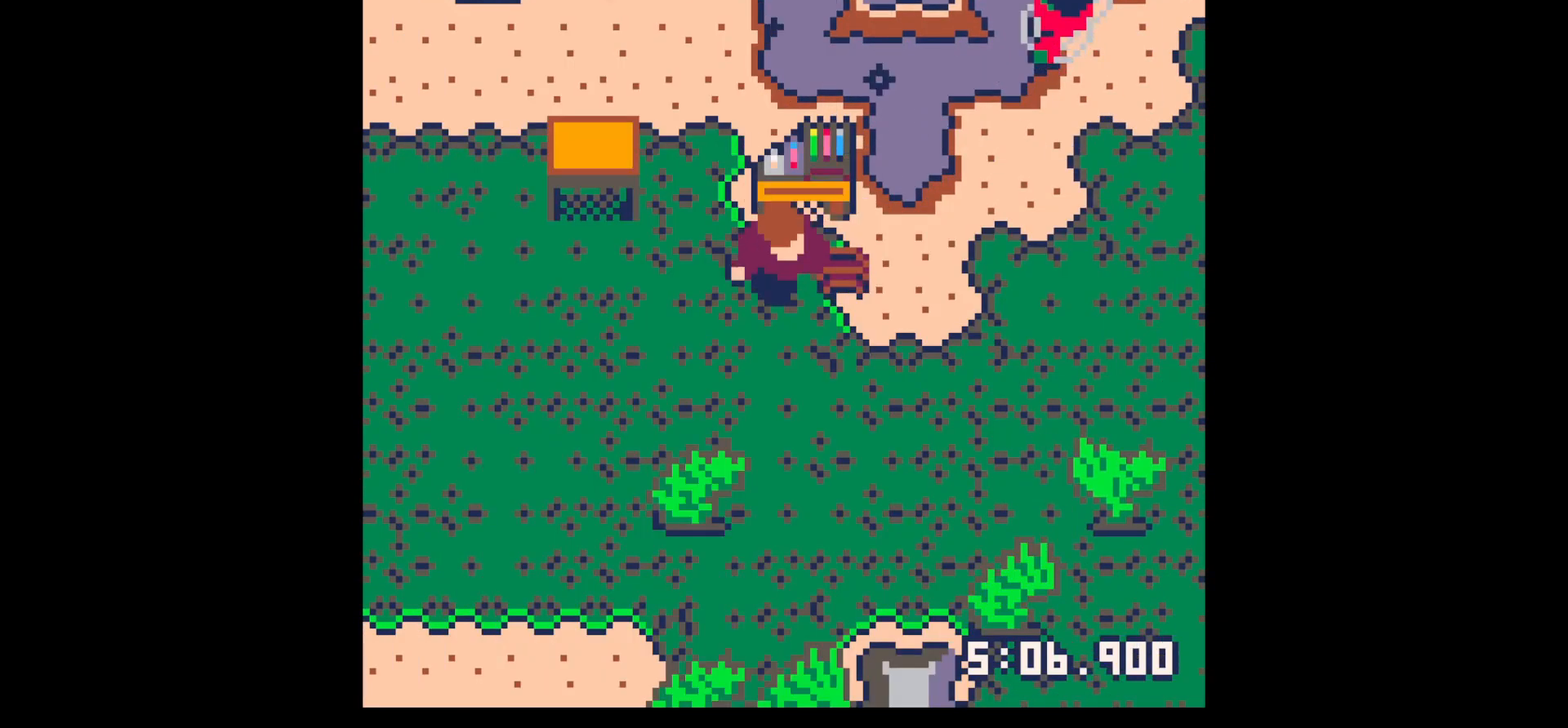
{"keys": [], "events": [[117, "x", "down"], [167, "down", "up"], [167, "x", "up"], [267, "x", "down"], [317, "x", "up"], [400, "x", "down"], [450, "x", "up"]]}
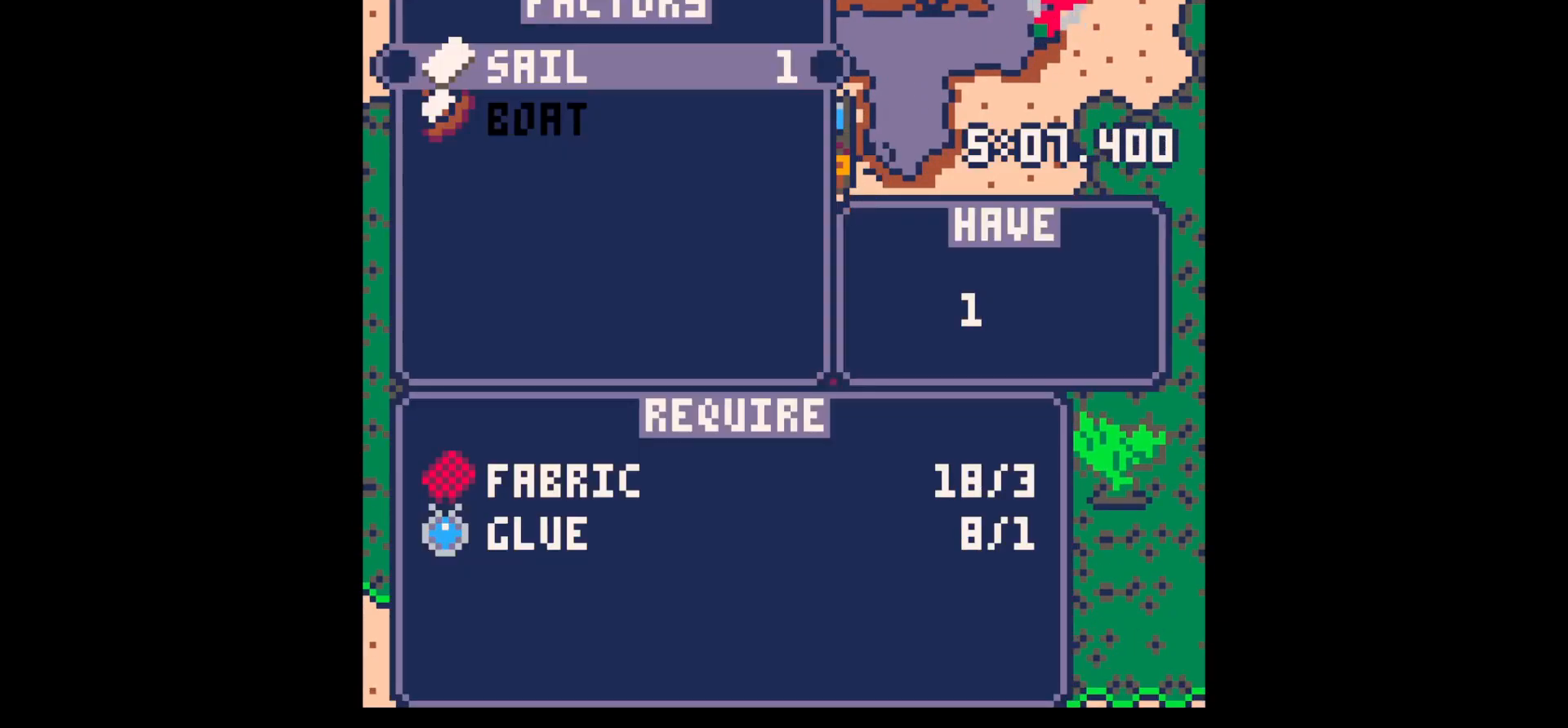
{"keys": ["down"], "events": [[50, "x", "down"], [100, "x", "up"], [183, "x", "down"], [283, "x", "up"], [317, "x", "down"], [417, "down", "down"], [417, "x", "up"]]}
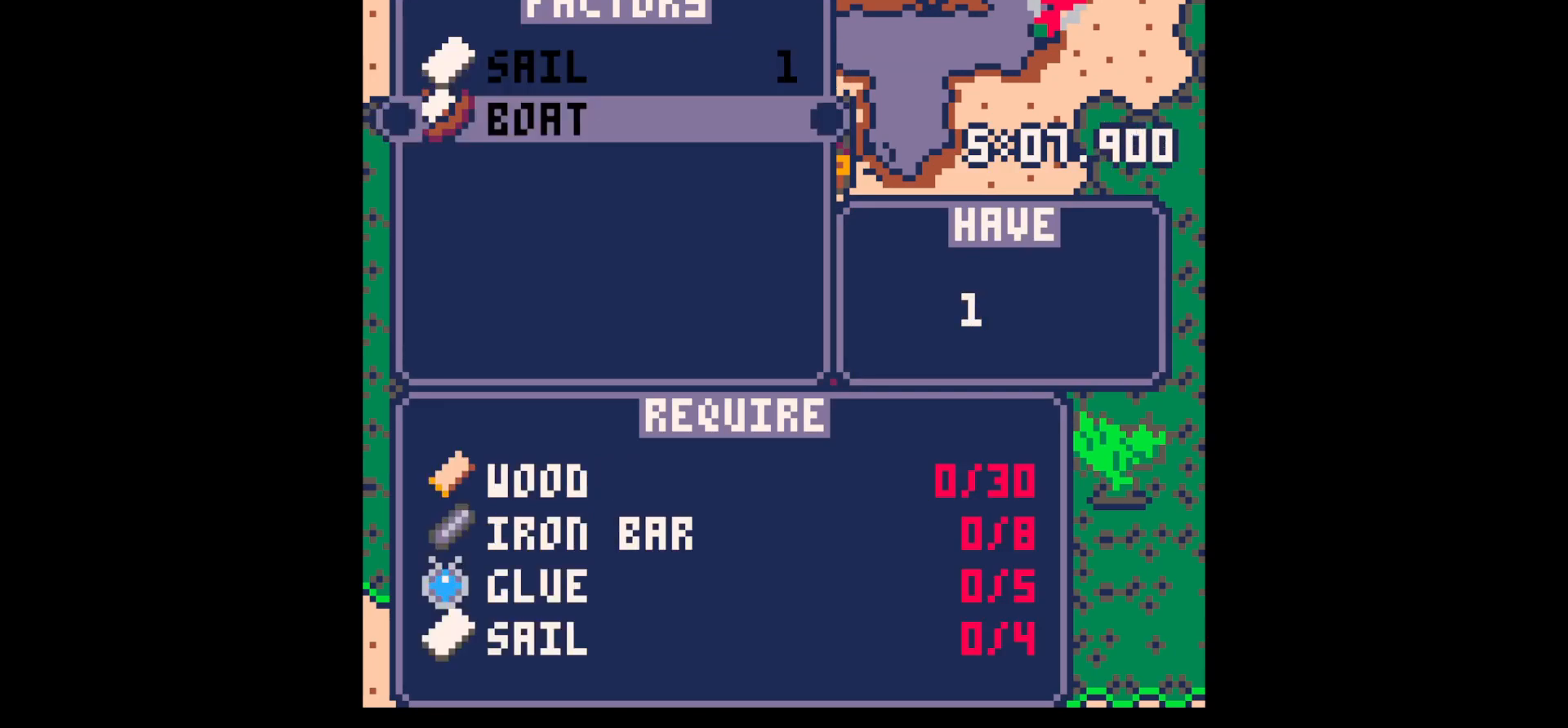
{"keys": ["right"], "events": [[17, "down", "up"], [17, "x", "down"], [117, "z", "down"], [150, "x", "up"], [200, "z", "up"], [283, "up", "down"], [283, "z", "down"], [333, "right", "down"], [333, "x", "down"], [383, "up", "up"], [383, "z", "up"], [433, "x", "up"]]}
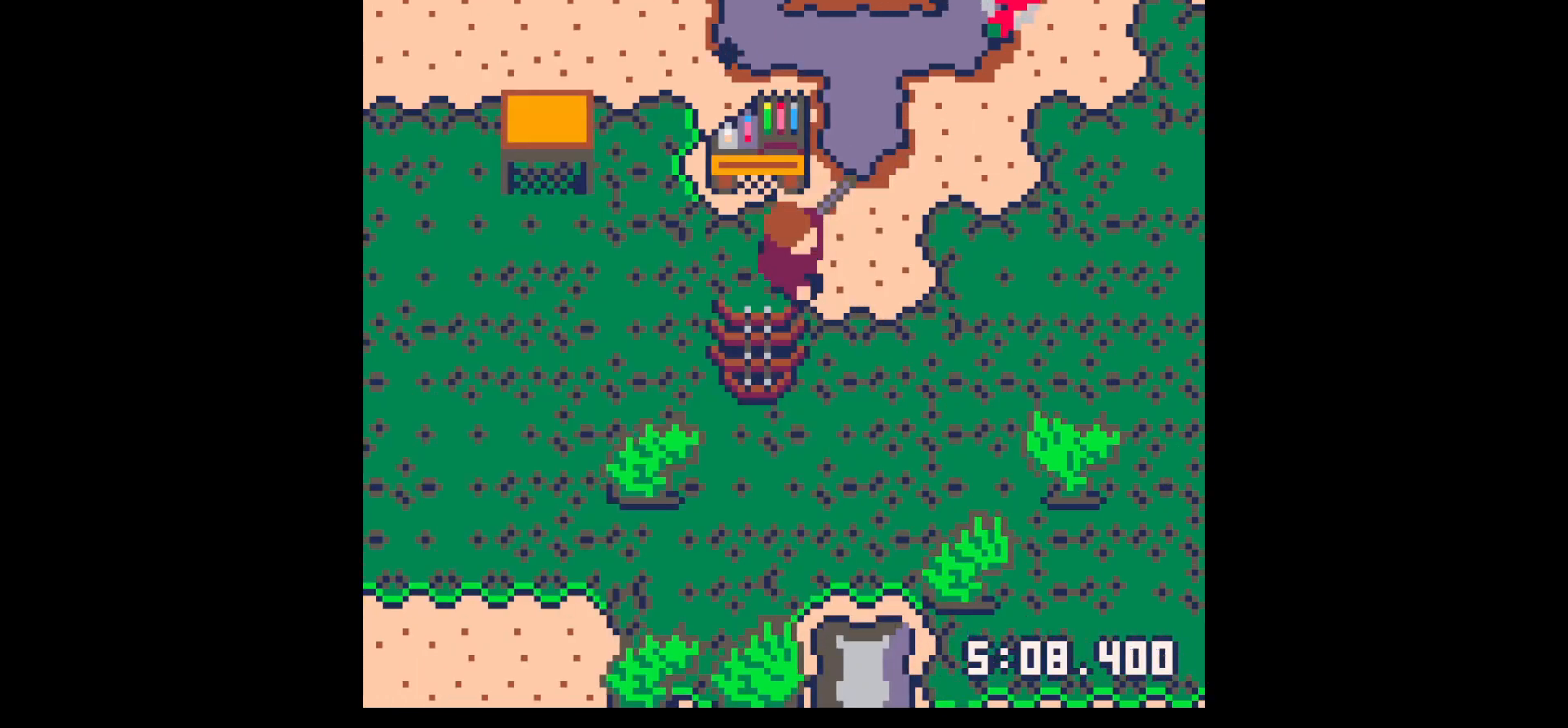
{"keys": ["up"], "events": [[33, "up", "down"], [267, "right", "up"], [317, "up", "up"], [317, "z", "down"], [400, "right", "down"], [400, "up", "down"], [400, "x", "down"], [400, "z", "up"], [500, "right", "up"], [500, "x", "up"]]}
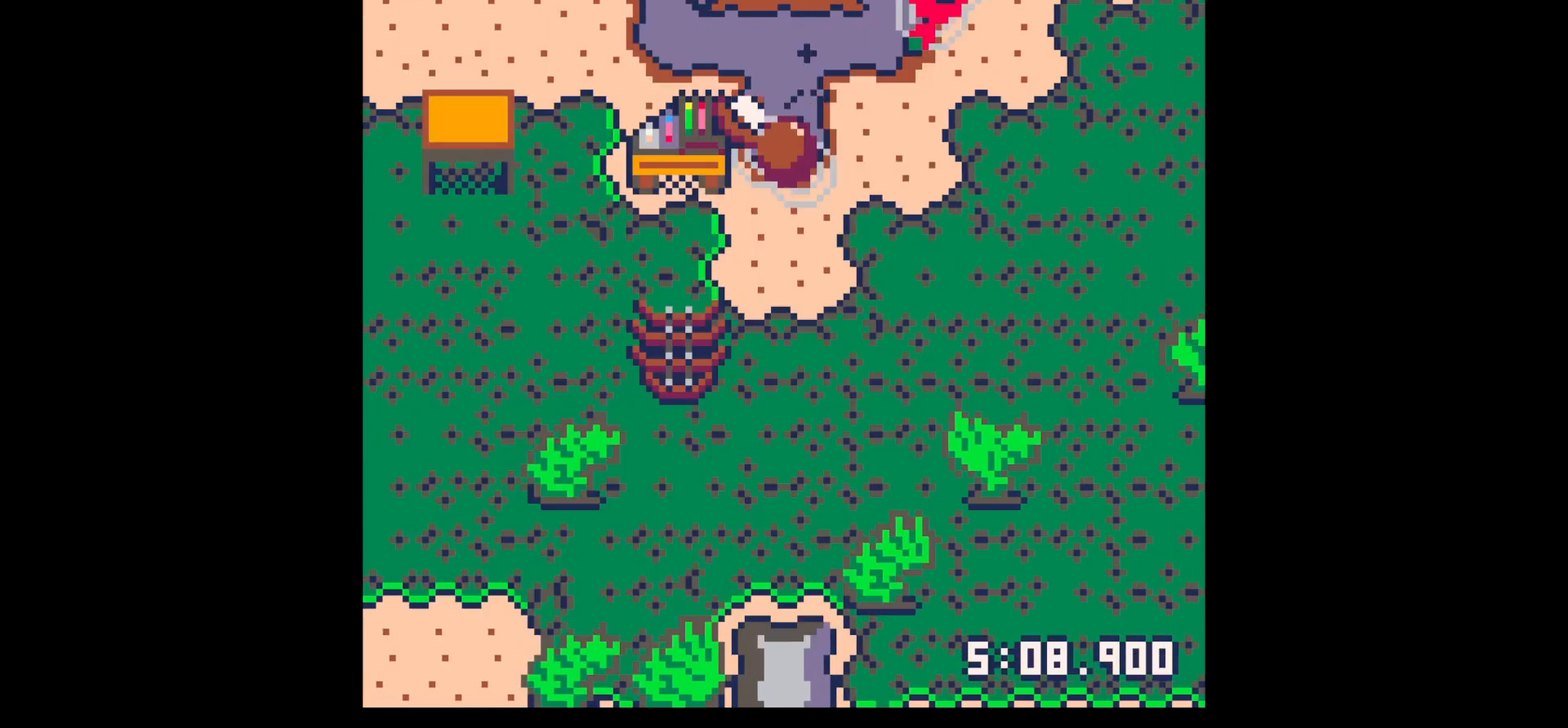
{"keys": [], "events": [[33, "x", "down"], [83, "up", "up"], [133, "x", "up"]]}
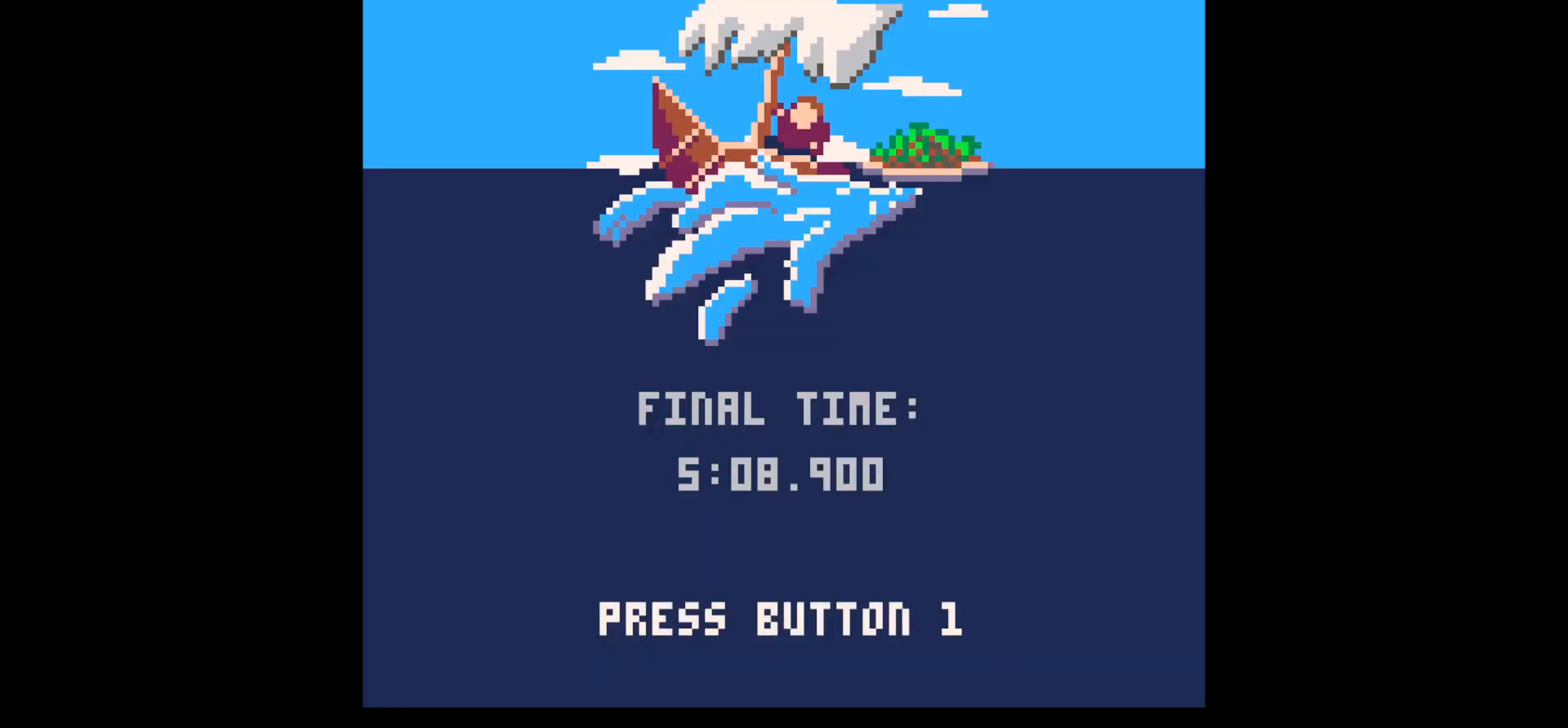
{"keys": [], "events": [[67, "z", "down"], [150, "z", "up"]]}